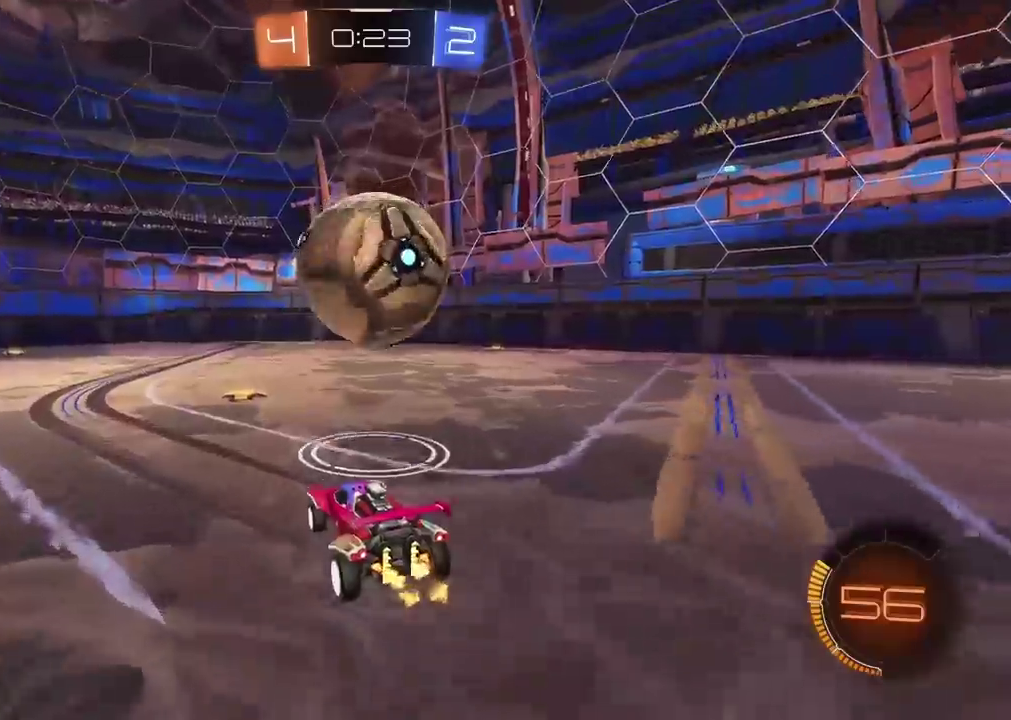
Gameplay with a controller (PlayStation layout); each line is a JSON object with the inputs held at the frame after it. "events" lists button and stick changes between this image and that frame as [ms after this image, input, new state], when the widget could be followed in between. Not read: R1.
{"buttons": ["R2"], "left_stick": "center", "right_stick": "center", "events": [[167, "R2", "down"]]}
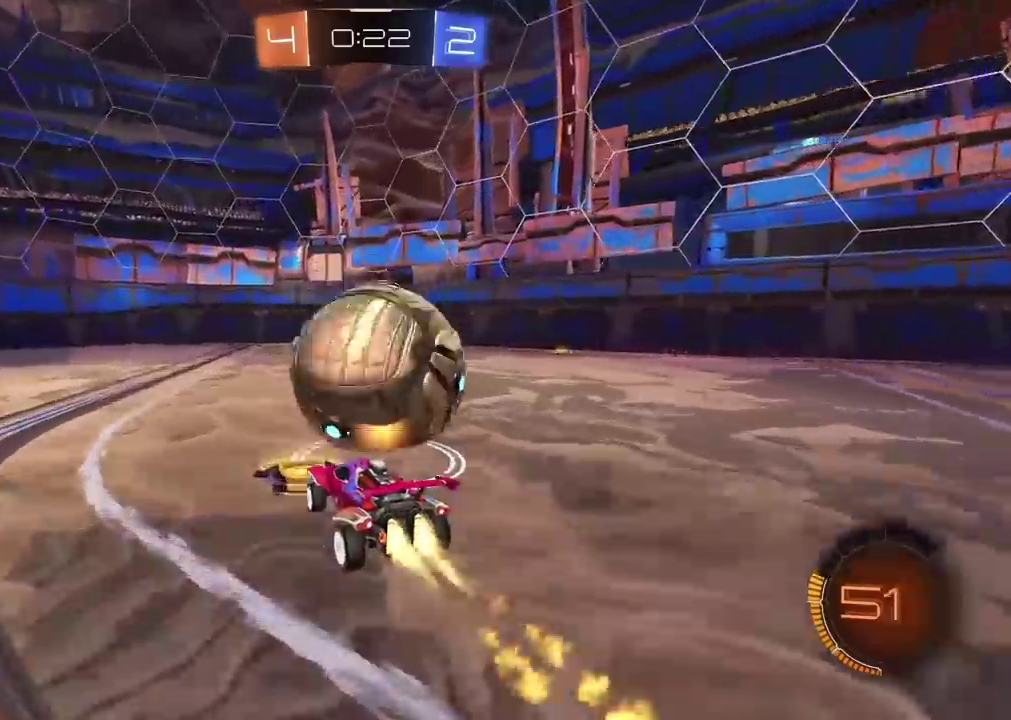
{"buttons": ["R2"], "left_stick": "center", "right_stick": "center", "events": []}
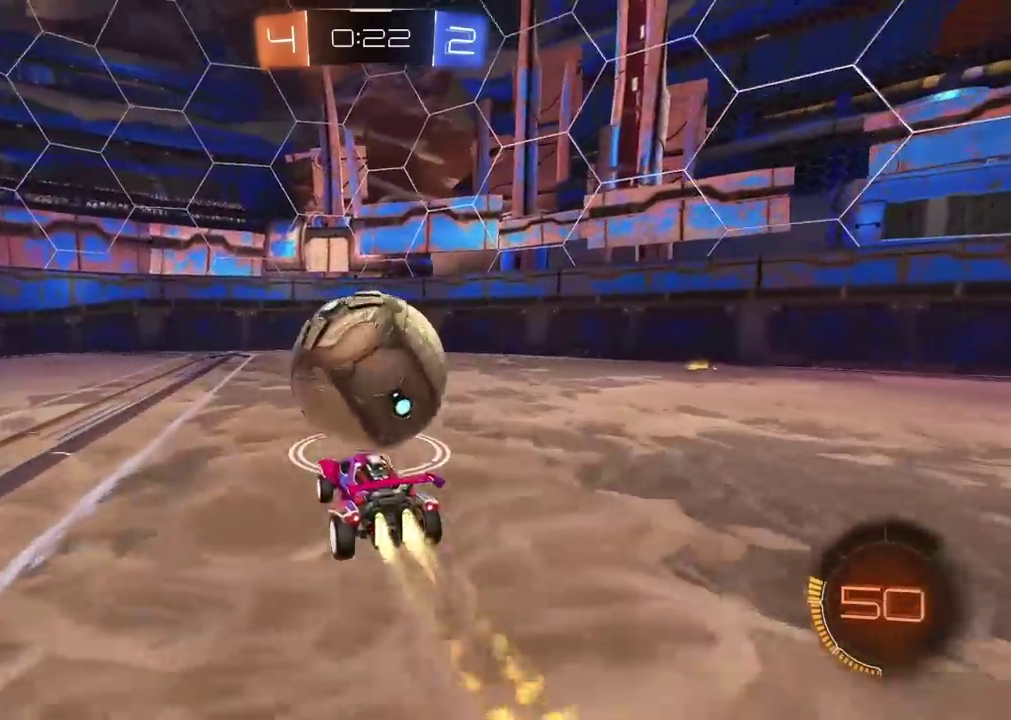
{"buttons": ["CROSS", "R2"], "left_stick": "down-left", "right_stick": "center", "events": [[67, "R2", "up"], [133, "L2", "down"], [283, "L2", "up"], [350, "CROSS", "down"], [367, "left_stick", "down"], [433, "R2", "down"], [450, "left_stick", "down-left"]]}
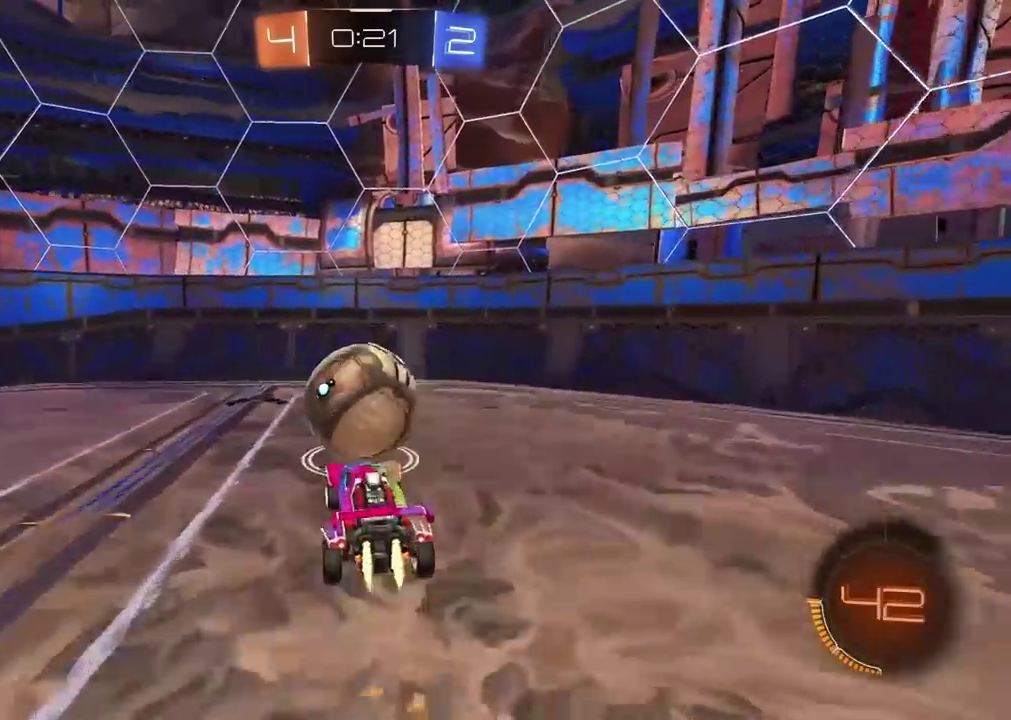
{"buttons": [], "left_stick": "down-right", "right_stick": "center", "events": [[67, "left_stick", "left"], [100, "R2", "up"], [133, "L2", "down"], [167, "CROSS", "up"], [167, "left_stick", "up-right"], [217, "left_stick", "right"], [350, "left_stick", "down-right"], [417, "L2", "up"]]}
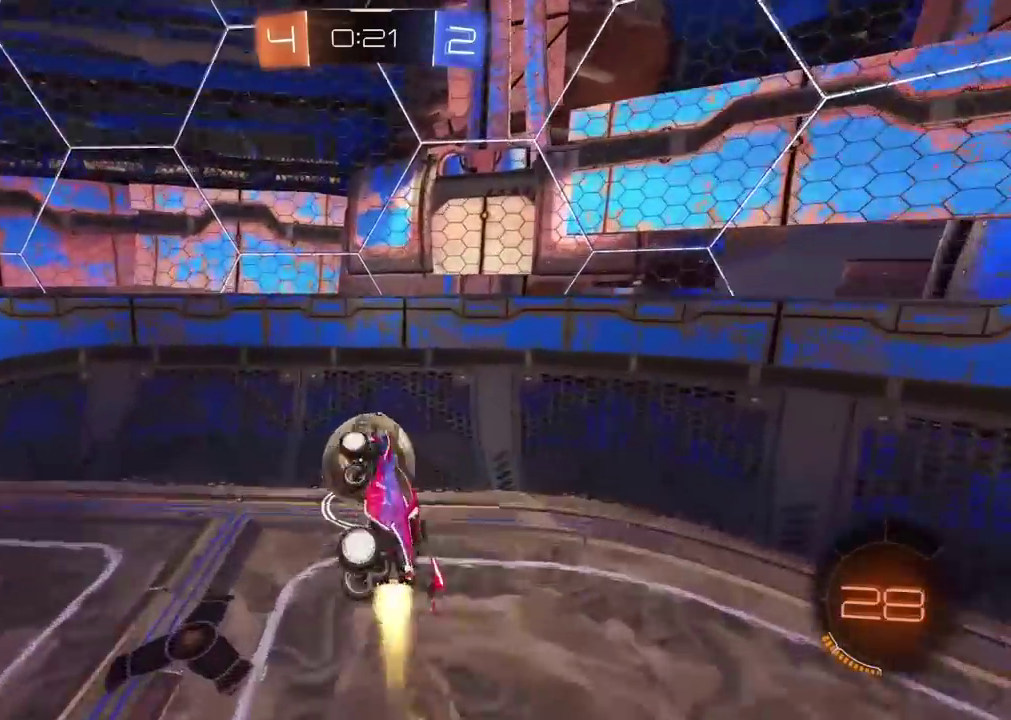
{"buttons": ["L3"], "left_stick": "down", "right_stick": "center", "events": [[133, "left_stick", "up"], [200, "R2", "down"], [217, "L3", "down"], [233, "CROSS", "down"], [283, "left_stick", "down"], [350, "CROSS", "up"], [450, "R2", "up"]]}
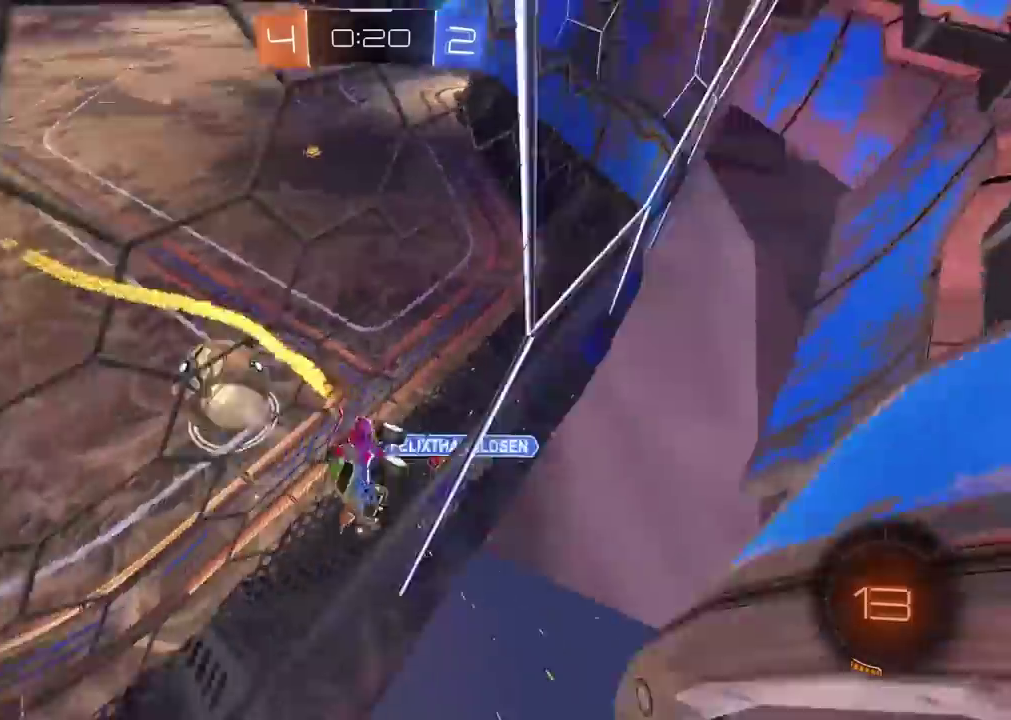
{"buttons": ["R2"], "left_stick": "down-right", "right_stick": "center", "events": [[100, "L3", "up"], [250, "R2", "down"], [317, "left_stick", "down-right"]]}
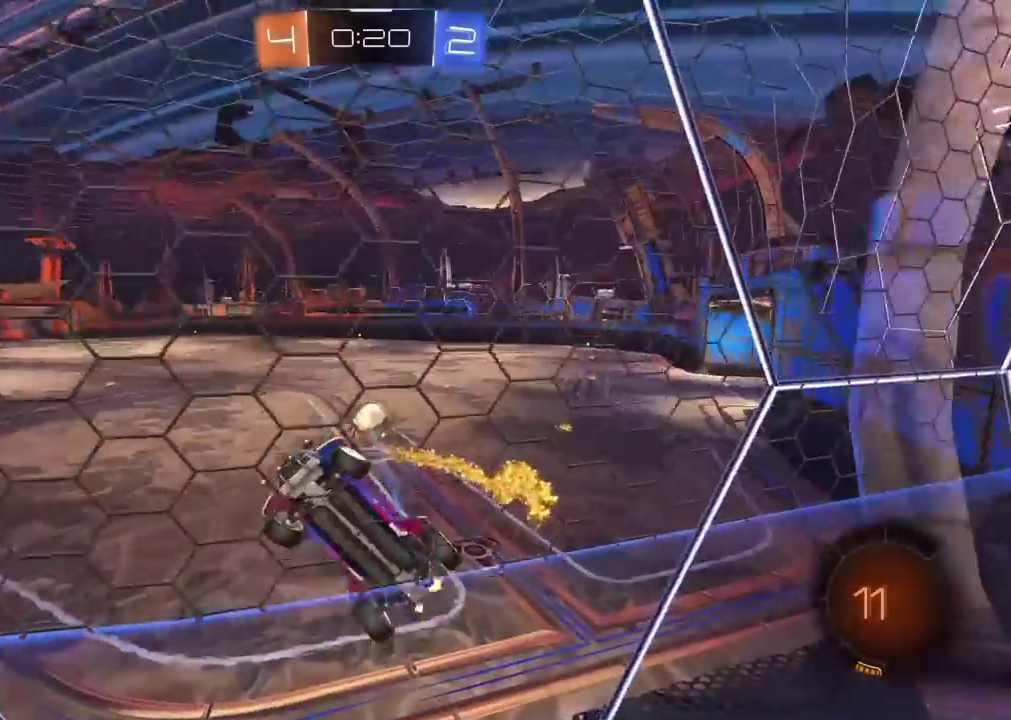
{"buttons": ["R2"], "left_stick": "right", "right_stick": "center", "events": [[67, "left_stick", "right"]]}
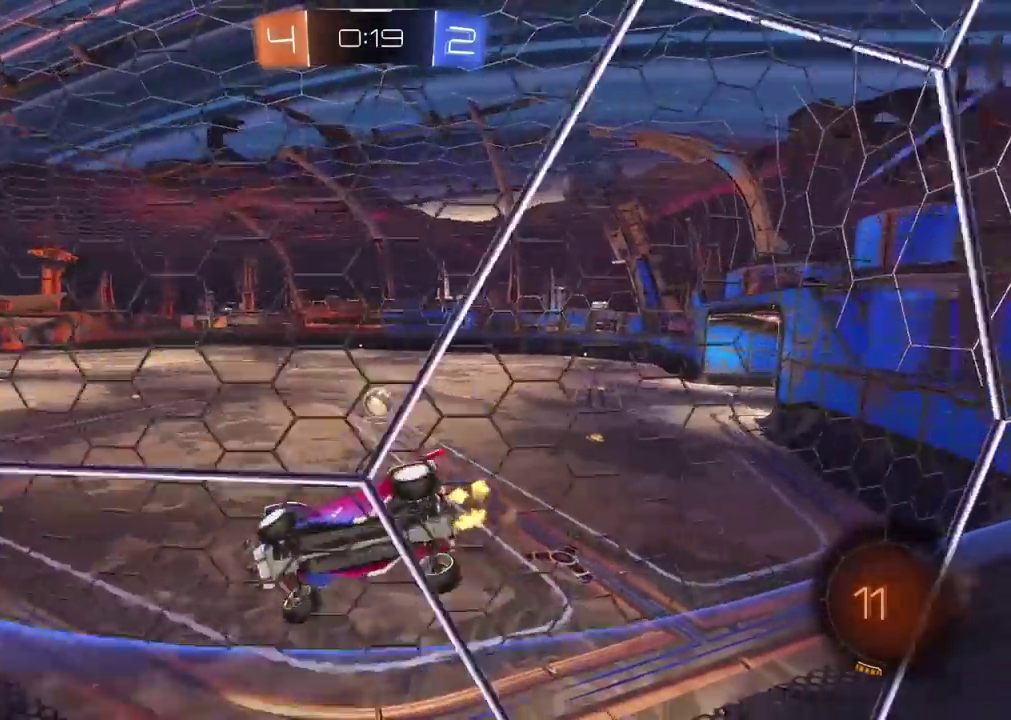
{"buttons": ["R2"], "left_stick": "center", "right_stick": "center", "events": [[83, "left_stick", "center"]]}
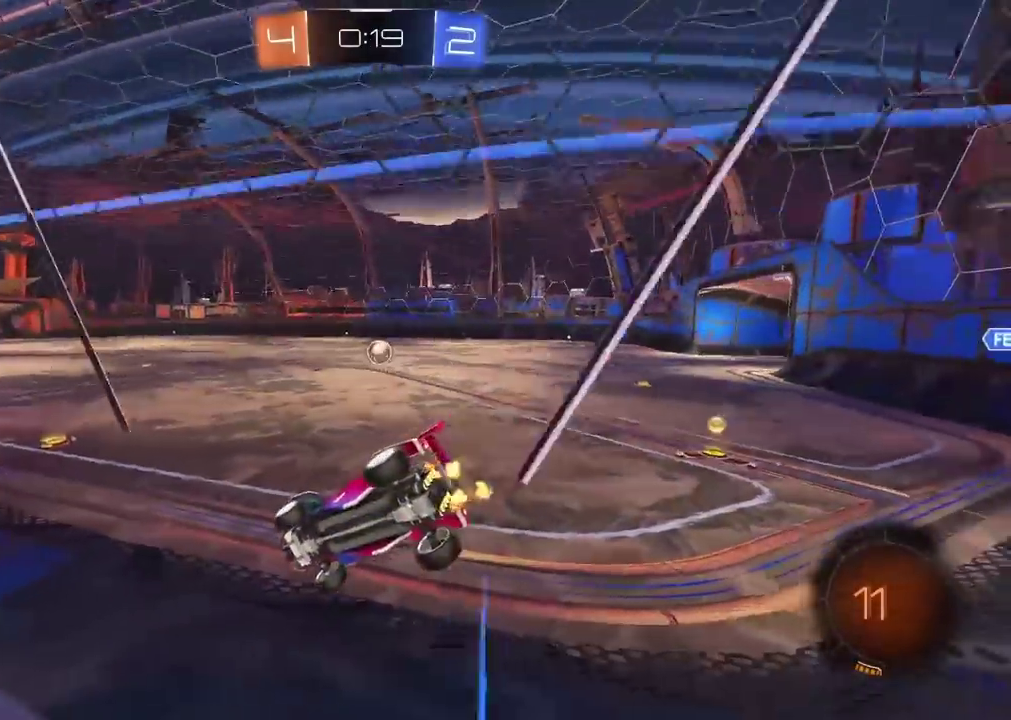
{"buttons": ["R2"], "left_stick": "center", "right_stick": "center", "events": []}
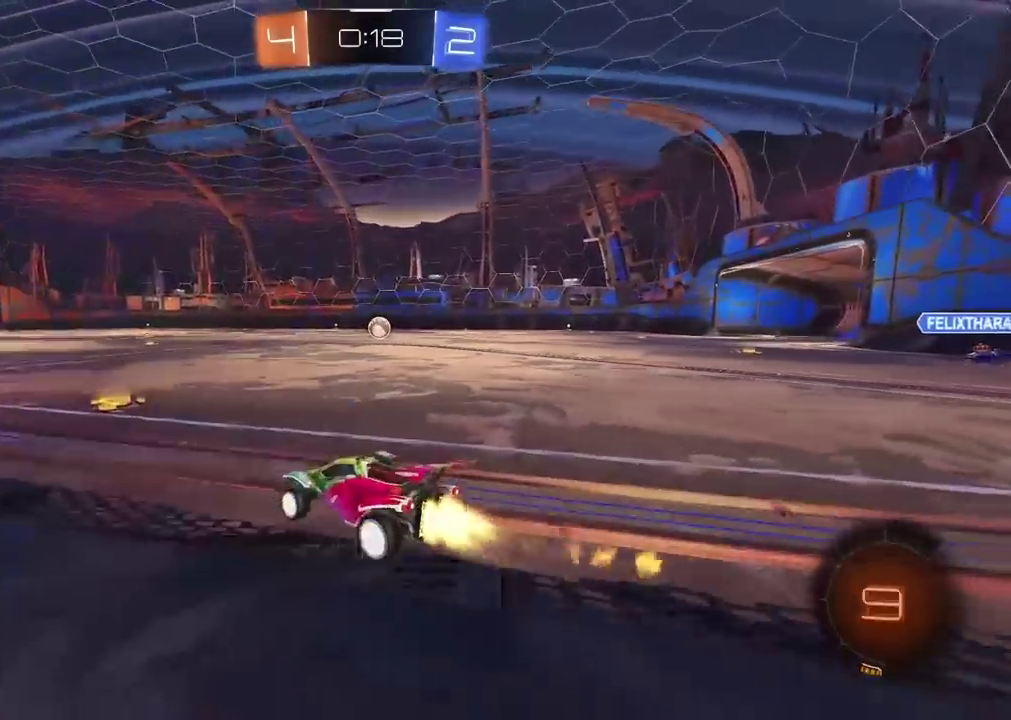
{"buttons": ["R2"], "left_stick": "center", "right_stick": "center", "events": [[67, "left_stick", "right"], [183, "left_stick", "center"]]}
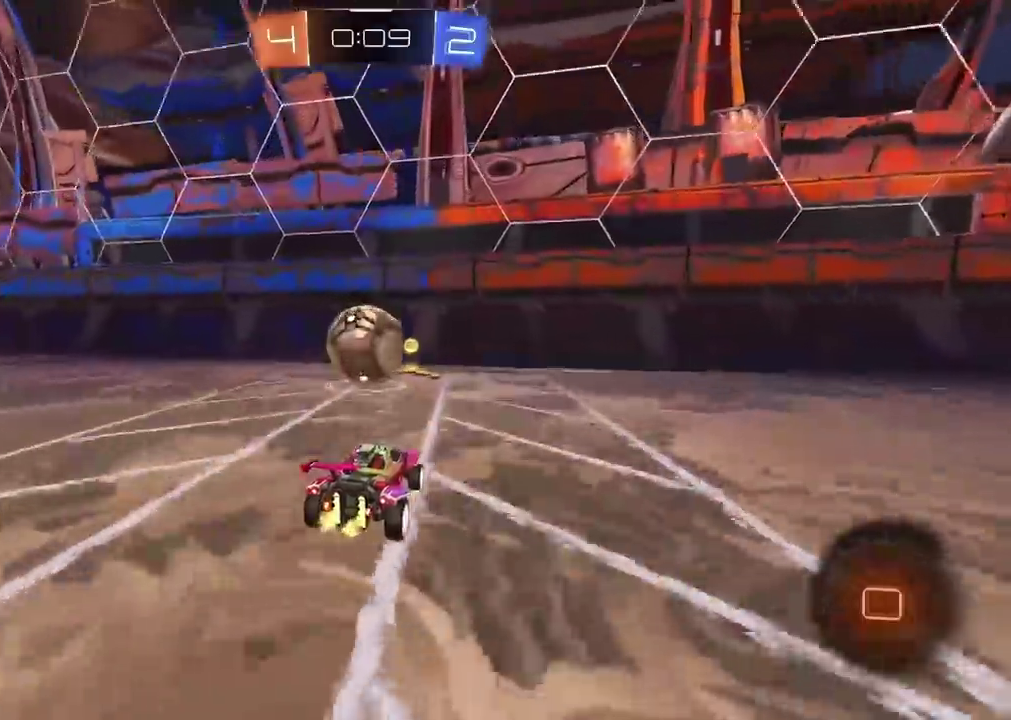
{"buttons": ["R2"], "left_stick": "left", "right_stick": "center", "events": [[433, "left_stick", "left"]]}
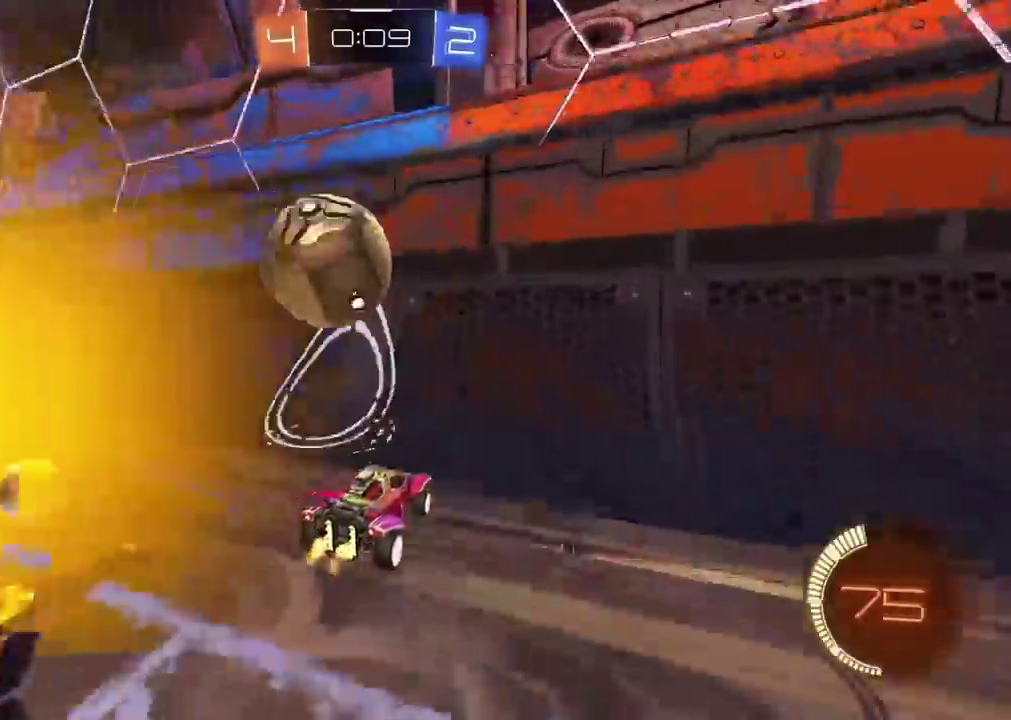
{"buttons": ["CROSS", "L2", "R2"], "left_stick": "down-left", "right_stick": "center", "events": [[383, "L2", "down"], [400, "left_stick", "down-left"], [467, "CROSS", "down"]]}
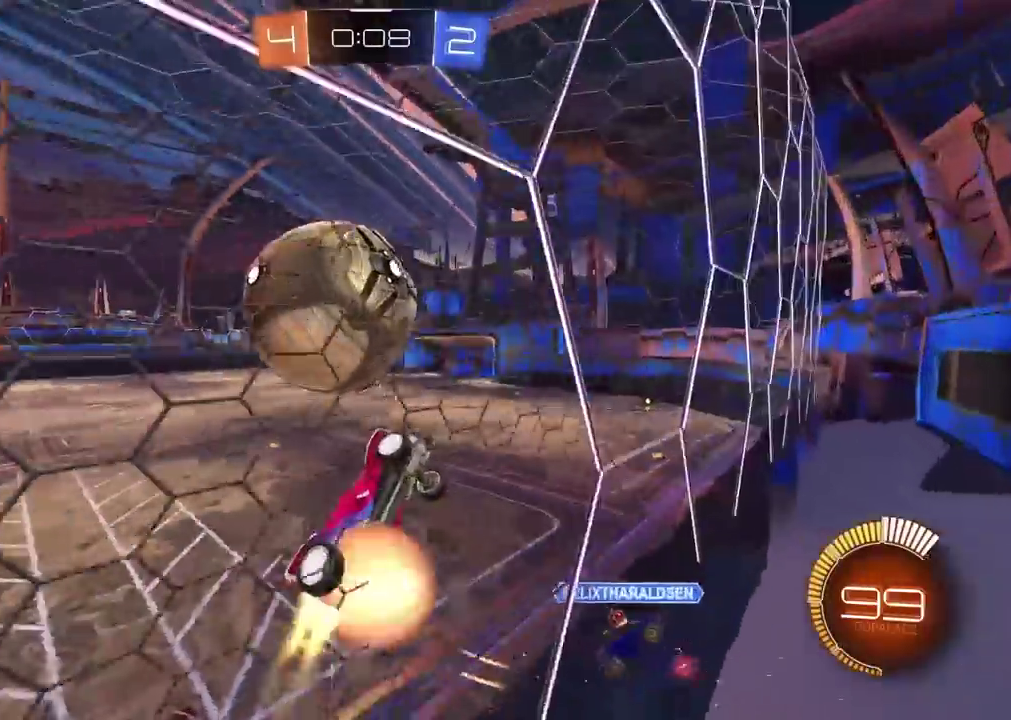
{"buttons": [], "left_stick": "down-left", "right_stick": "center"}
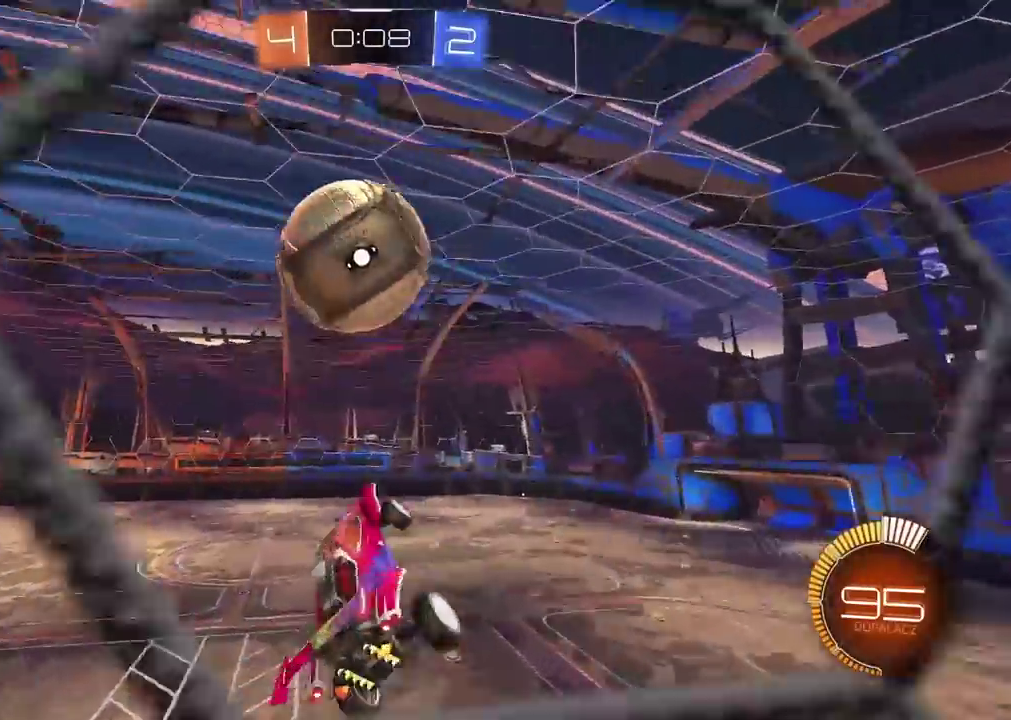
{"buttons": ["R2"], "left_stick": "center", "right_stick": "center", "events": [[17, "L2", "down"], [67, "R2", "down"], [100, "left_stick", "up-right"], [233, "left_stick", "down"], [317, "L2", "up"], [400, "left_stick", "center"]]}
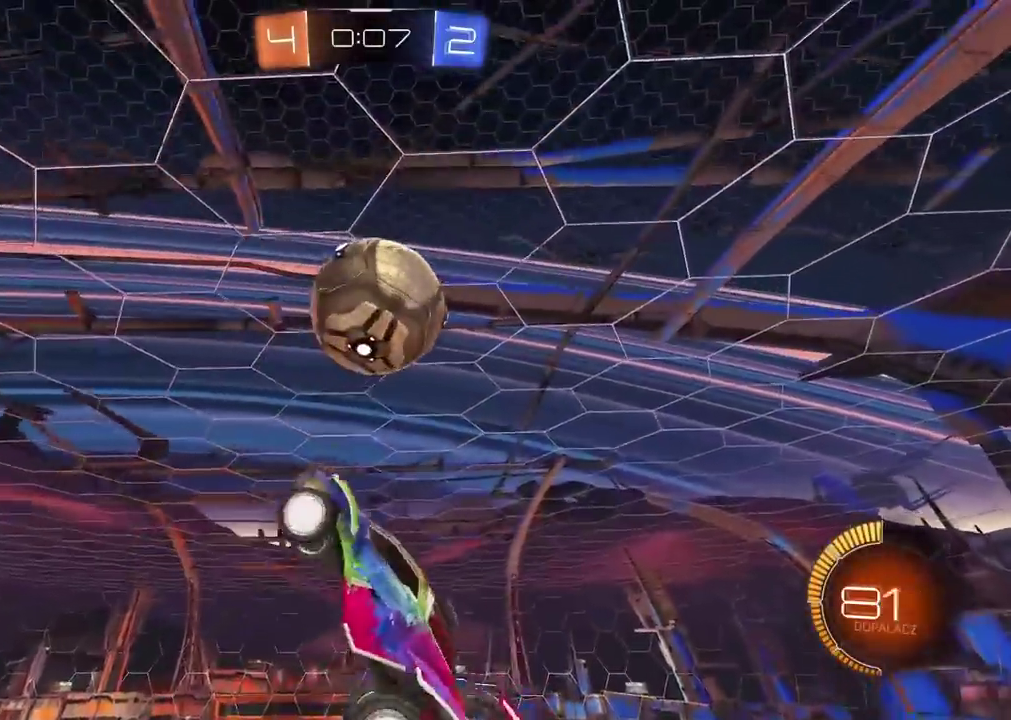
{"buttons": ["R2"], "left_stick": "center", "right_stick": "center", "events": [[17, "left_stick", "down"], [100, "left_stick", "center"], [200, "left_stick", "down-right"], [267, "left_stick", "right"], [333, "left_stick", "center"], [367, "R2", "up"], [500, "R2", "down"]]}
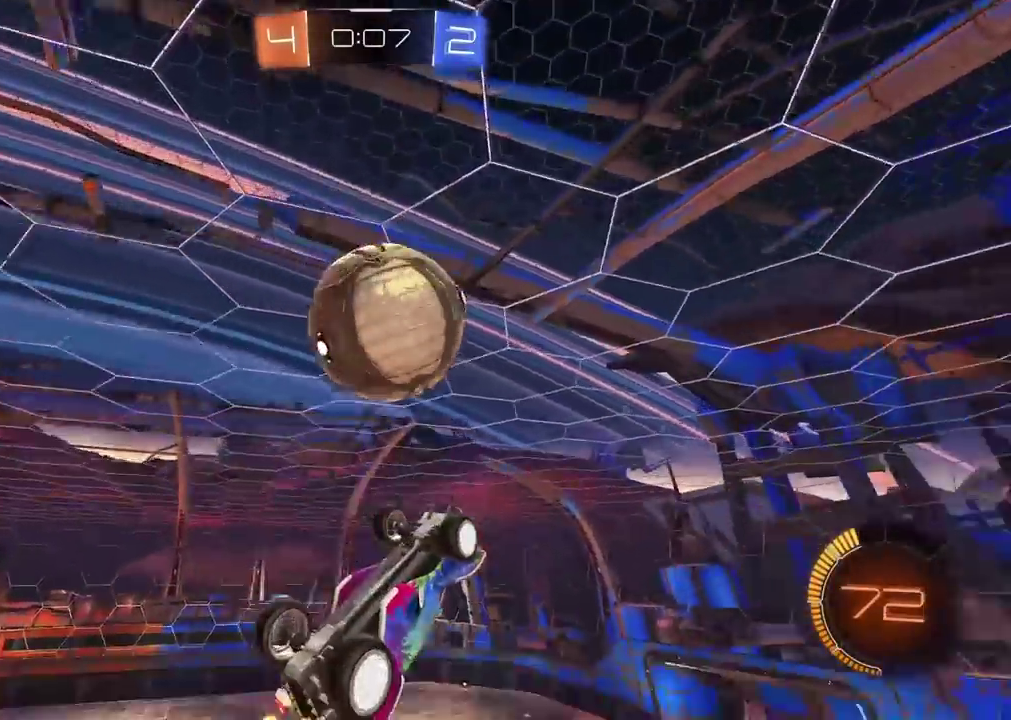
{"buttons": ["R2"], "left_stick": "center", "right_stick": "center", "events": [[83, "left_stick", "down-right"], [267, "left_stick", "center"]]}
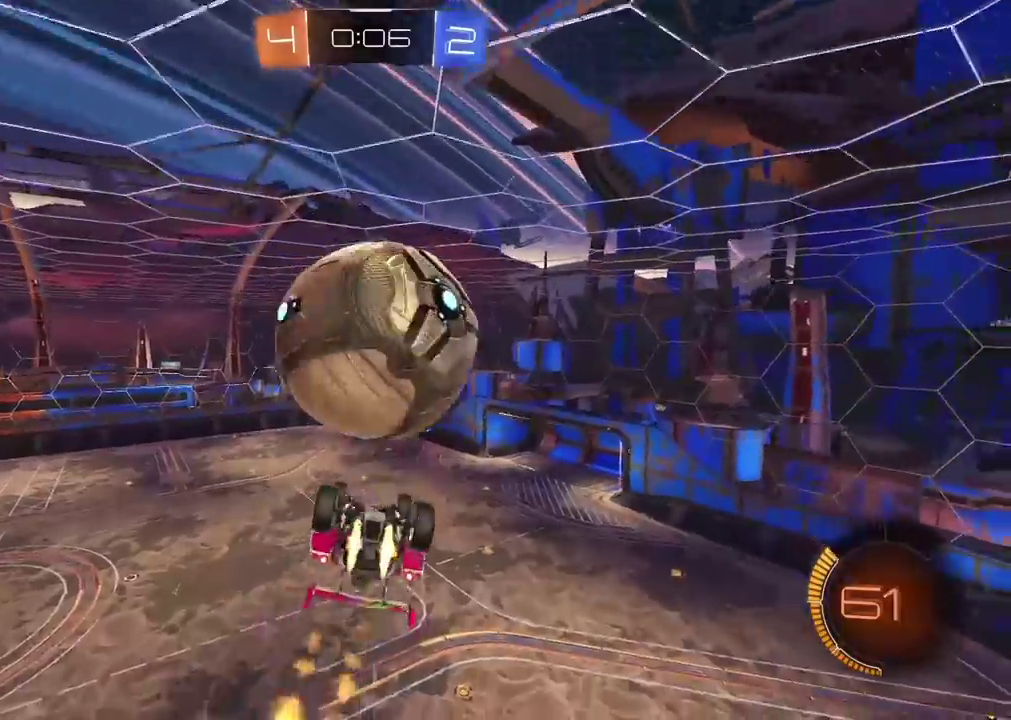
{"buttons": ["L2"], "left_stick": "up", "right_stick": "center", "events": [[83, "R2", "up"], [133, "L2", "down"], [167, "left_stick", "up"]]}
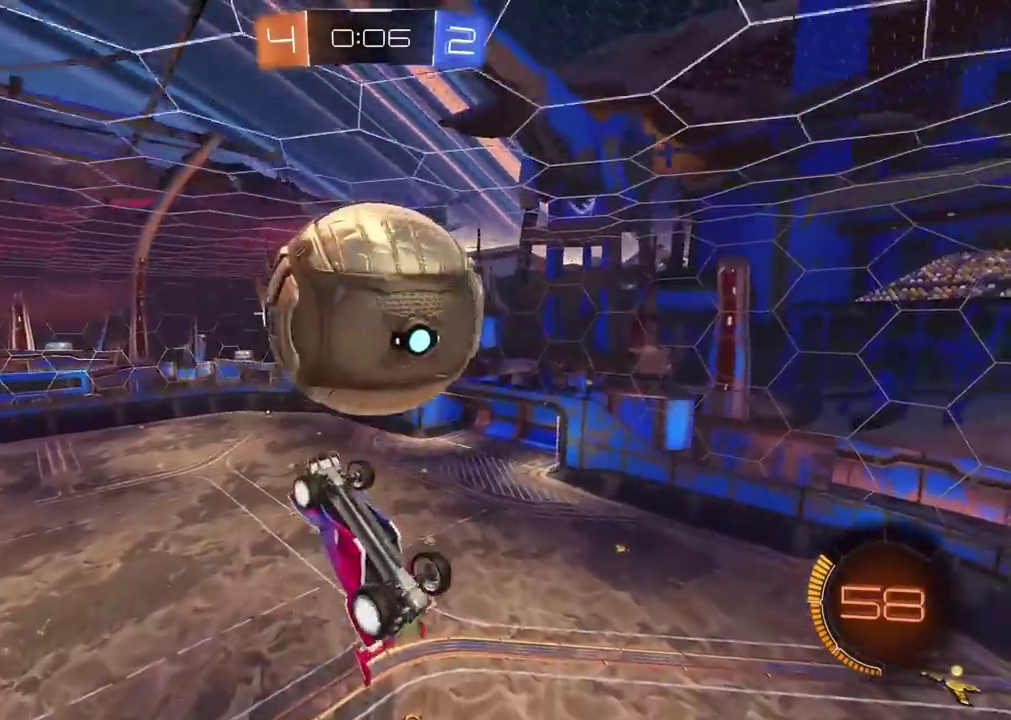
{"buttons": [], "left_stick": "down", "right_stick": "center", "events": [[50, "left_stick", "center"], [183, "L2", "up"], [200, "R2", "down"], [383, "left_stick", "down"], [400, "R2", "up"]]}
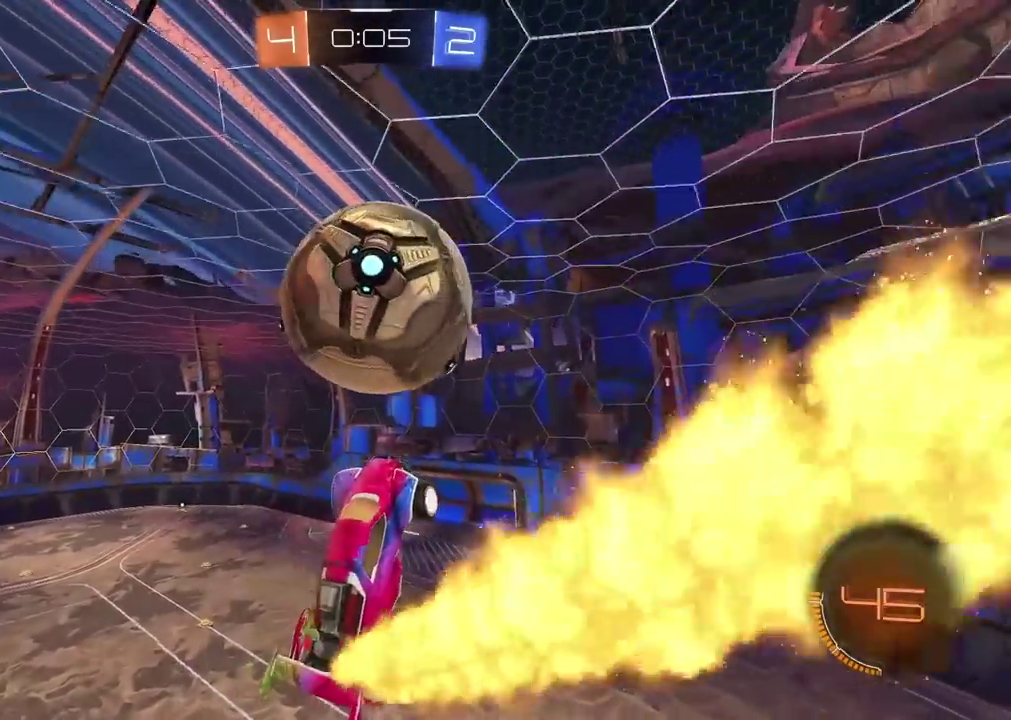
{"buttons": [], "left_stick": "down", "right_stick": "center", "events": []}
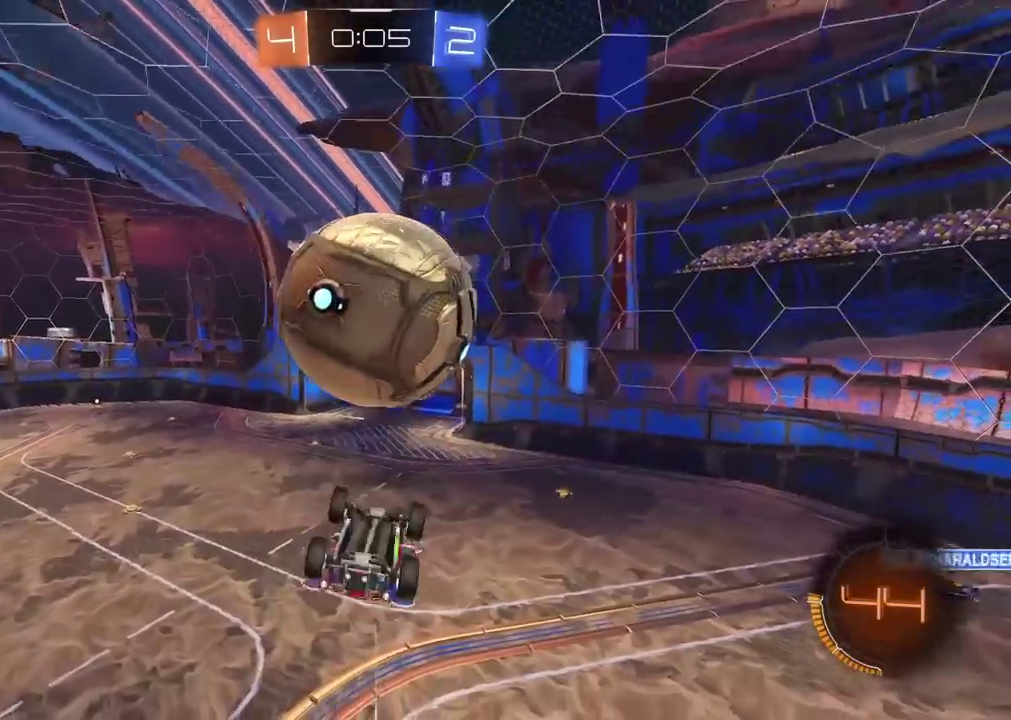
{"buttons": ["CROSS", "L2", "R2"], "left_stick": "left", "right_stick": "center", "events": [[200, "CROSS", "down"], [233, "R2", "down"], [333, "left_stick", "down-left"], [417, "left_stick", "left"], [500, "L2", "down"]]}
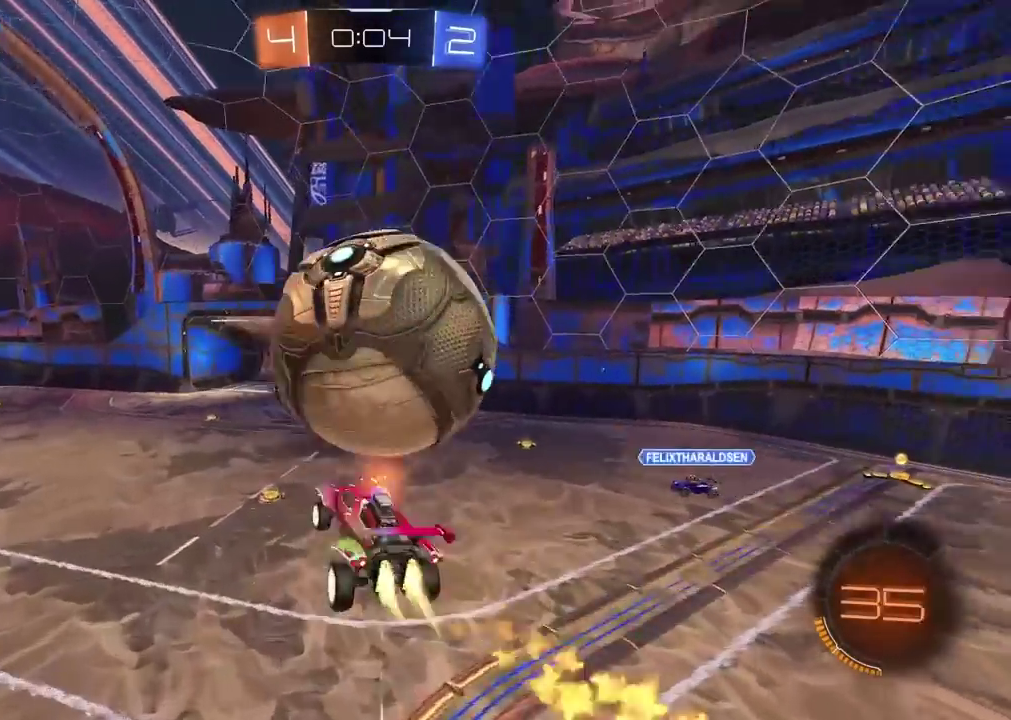
{"buttons": ["CROSS", "L2", "R2"], "left_stick": "up-right", "right_stick": "center", "events": [[67, "left_stick", "up-left"], [183, "left_stick", "center"], [267, "left_stick", "up"], [333, "left_stick", "up-right"]]}
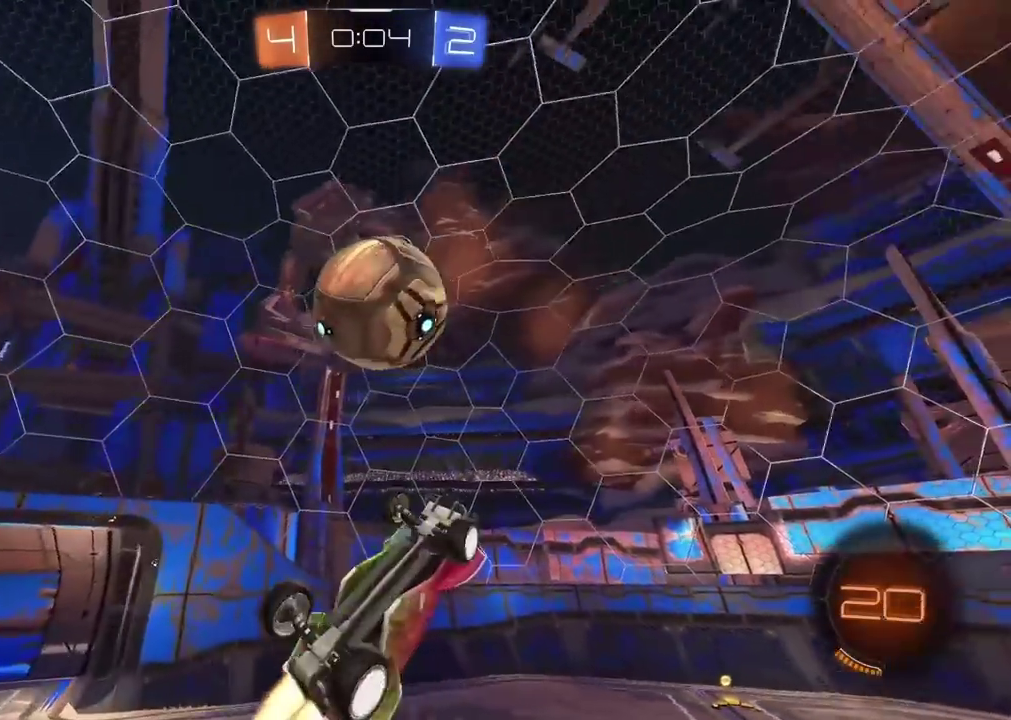
{"buttons": ["CROSS", "R2"], "left_stick": "center", "right_stick": "center", "events": [[50, "left_stick", "right"], [217, "left_stick", "down-right"], [317, "left_stick", "right"], [367, "left_stick", "center"], [400, "L2", "up"]]}
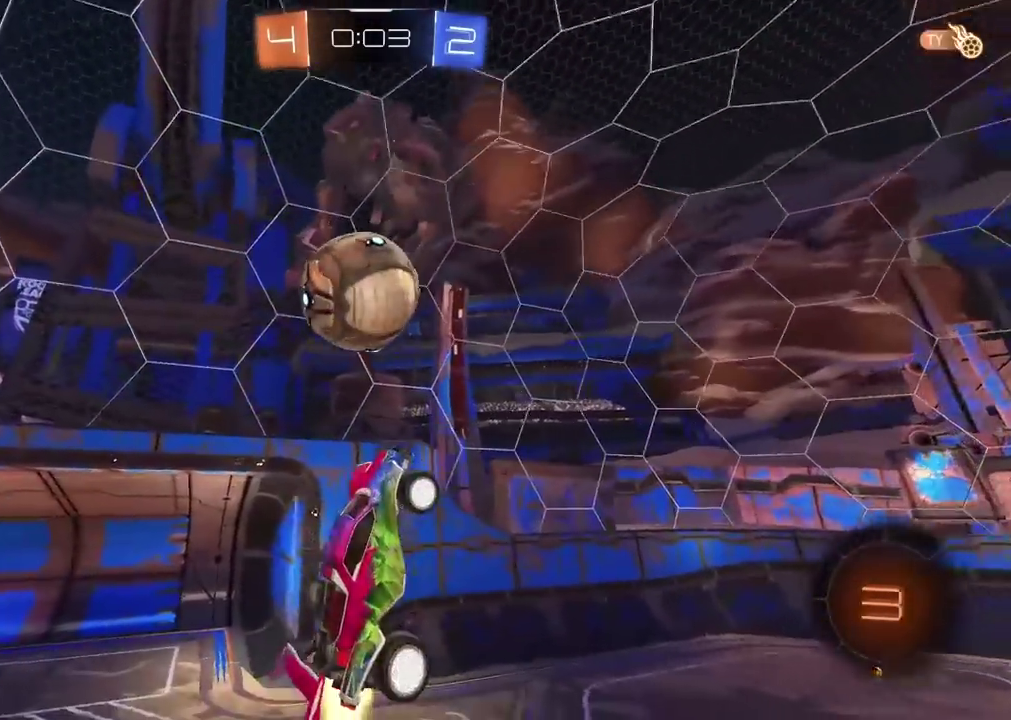
{"buttons": ["CROSS", "R2"], "left_stick": "up", "right_stick": "center", "events": [[417, "left_stick", "up"]]}
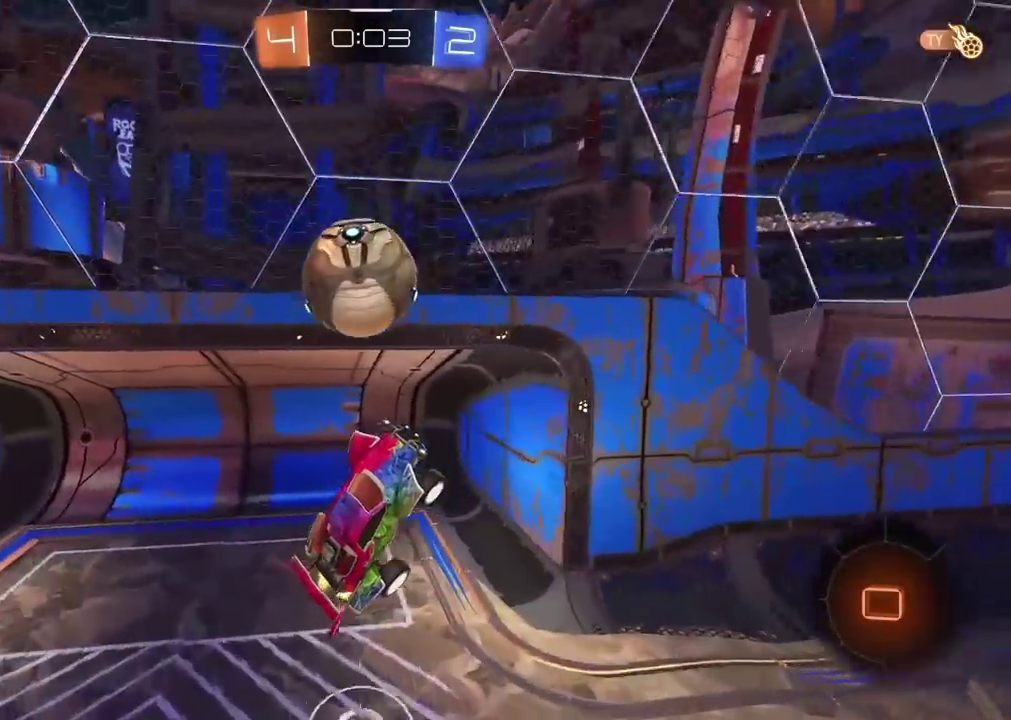
{"buttons": ["CROSS", "R2"], "left_stick": "center", "right_stick": "center", "events": [[183, "left_stick", "center"]]}
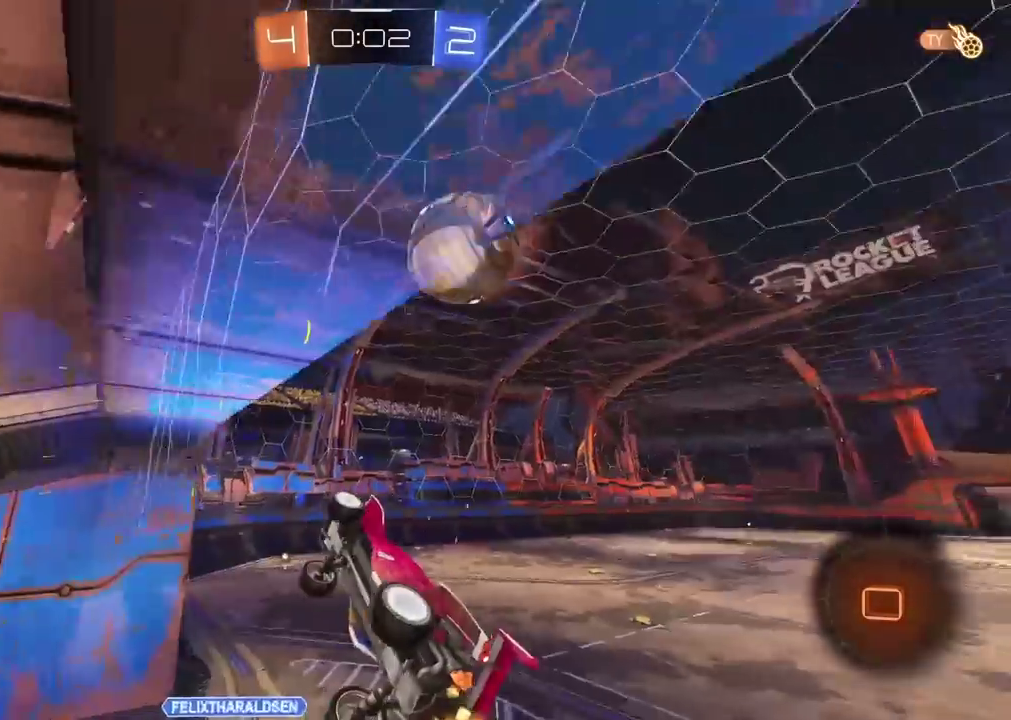
{"buttons": ["R2"], "left_stick": "center", "right_stick": "center", "events": [[17, "CROSS", "up"], [17, "left_stick", "right"], [117, "left_stick", "down-right"], [200, "left_stick", "left"], [417, "left_stick", "center"]]}
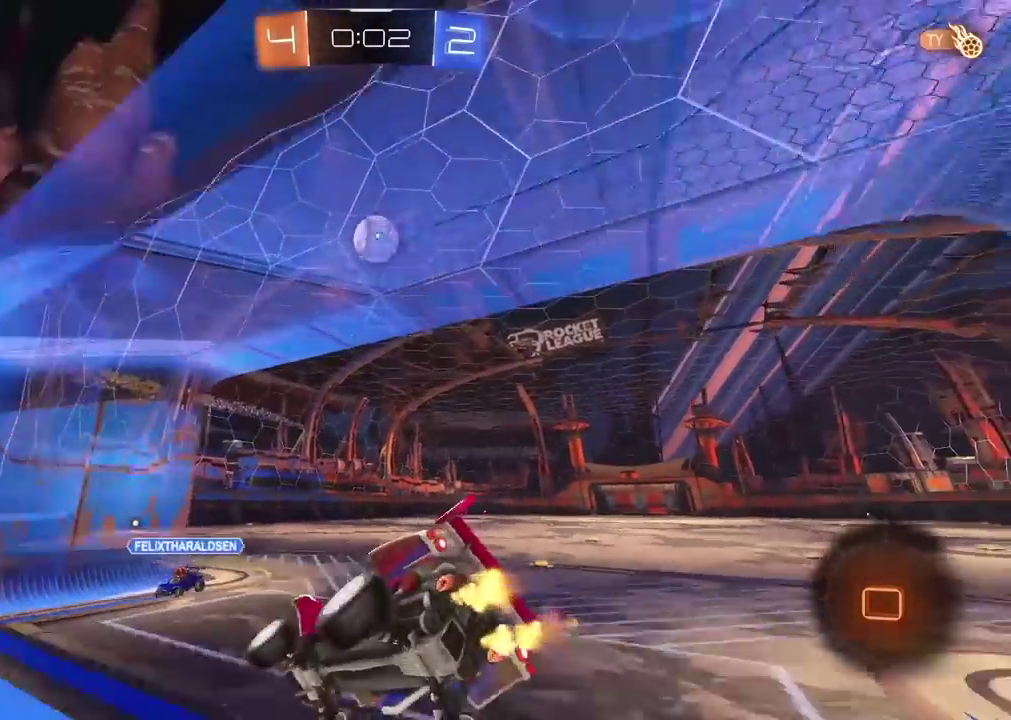
{"buttons": ["R2"], "left_stick": "center", "right_stick": "center", "events": [[183, "left_stick", "right"], [350, "left_stick", "center"]]}
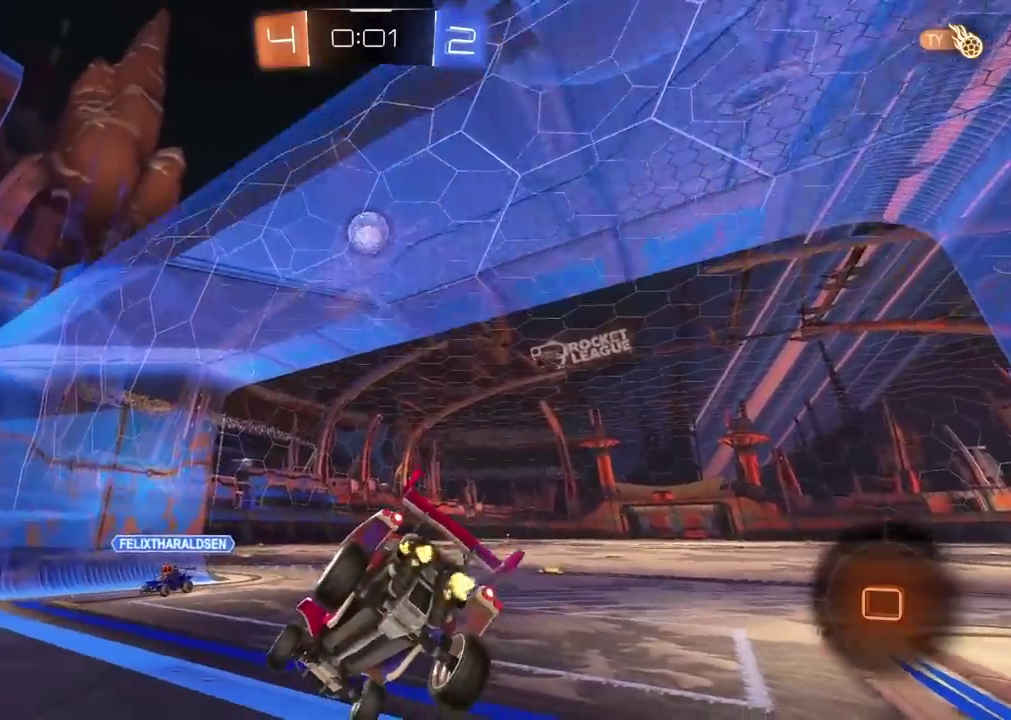
{"buttons": [], "left_stick": "center", "right_stick": "center", "events": [[33, "R2", "up"]]}
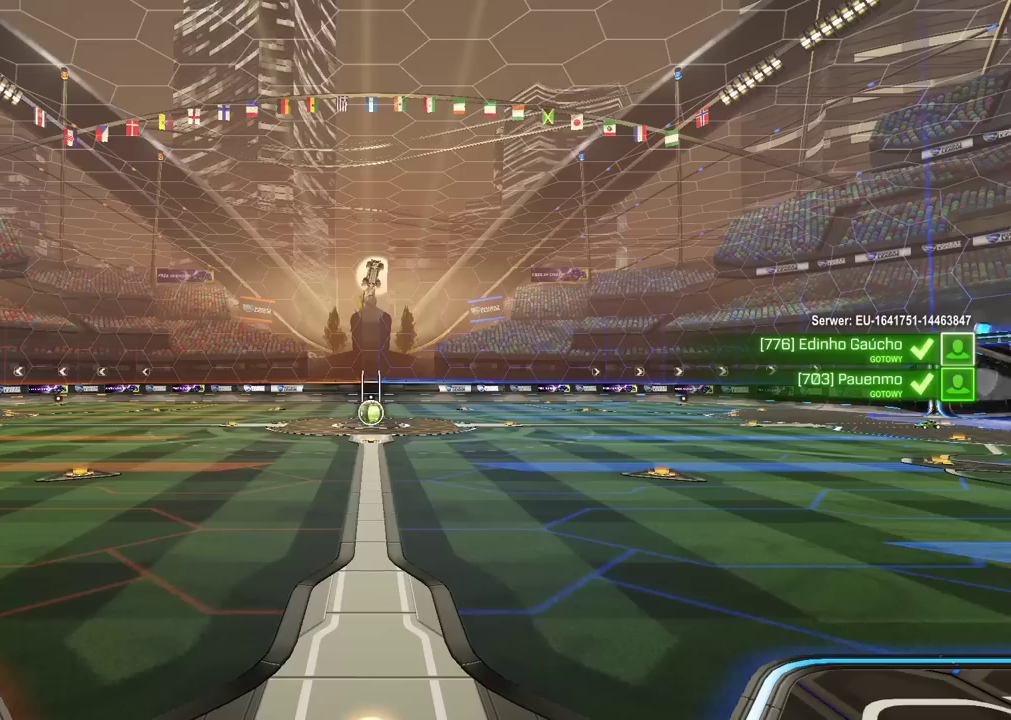
{"buttons": [], "left_stick": "center", "right_stick": "center", "events": []}
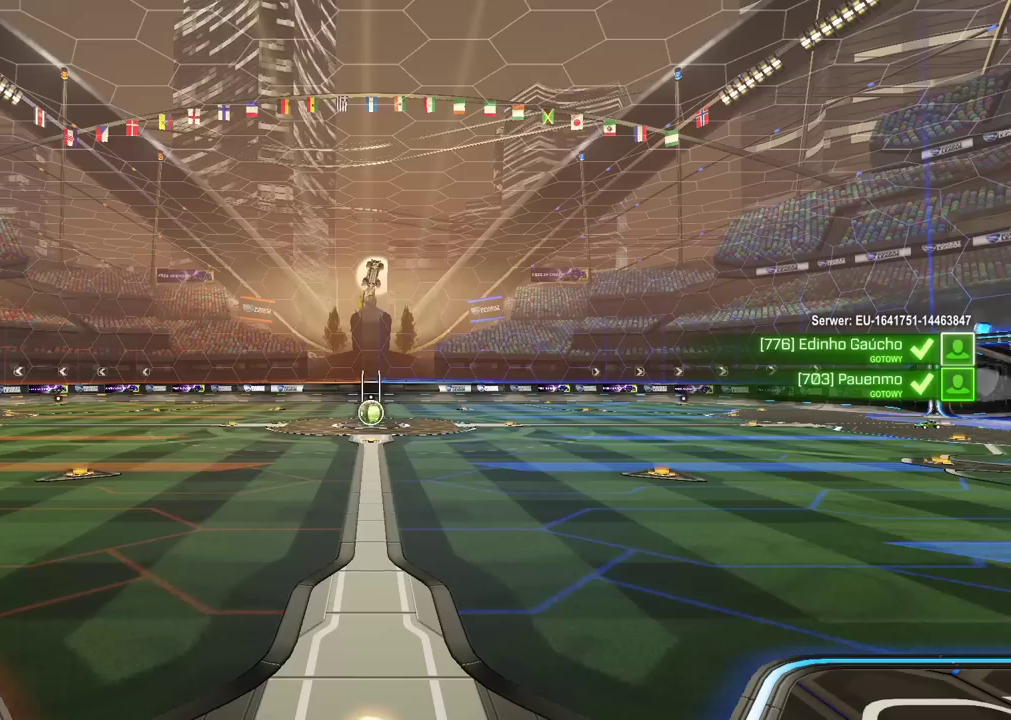
{"buttons": [], "left_stick": "center", "right_stick": "center", "events": []}
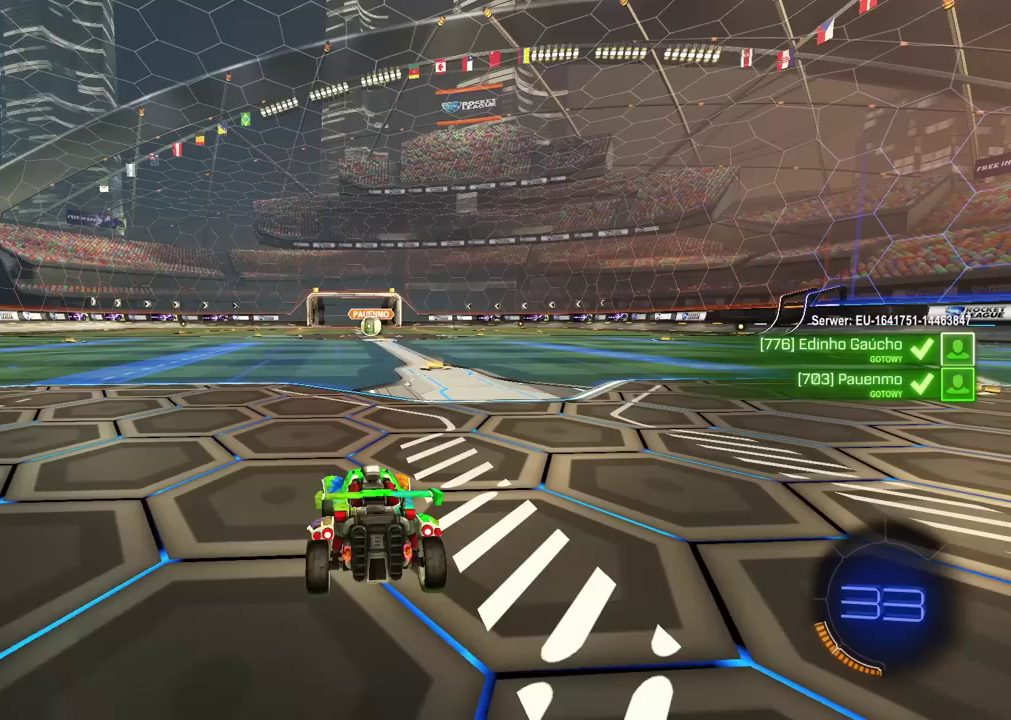
{"buttons": [], "left_stick": "center", "right_stick": "center", "events": []}